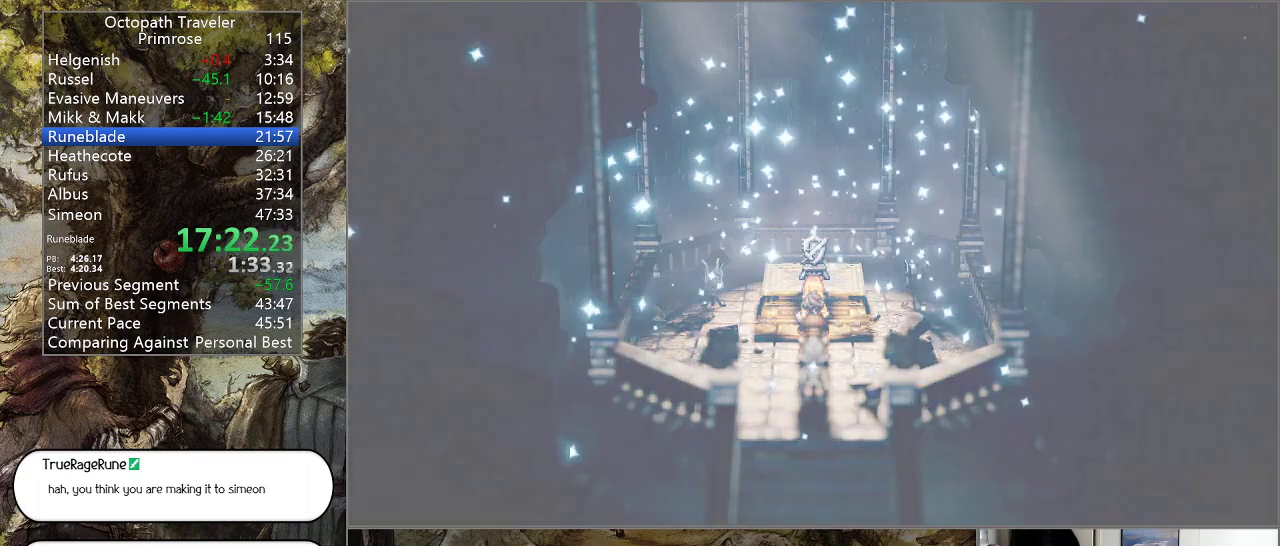
Gameplay with a controller (PlayStation layout); each line is a JSON object with the inputs held at the frame after it. "events" lists button and stick changes between this image and that frame as [ms after this image, input, new state], when the widget could be followed in between. Not read: L1 L2 L3 R2 R3.
{"buttons": [], "left_stick": "center", "right_stick": "center", "events": []}
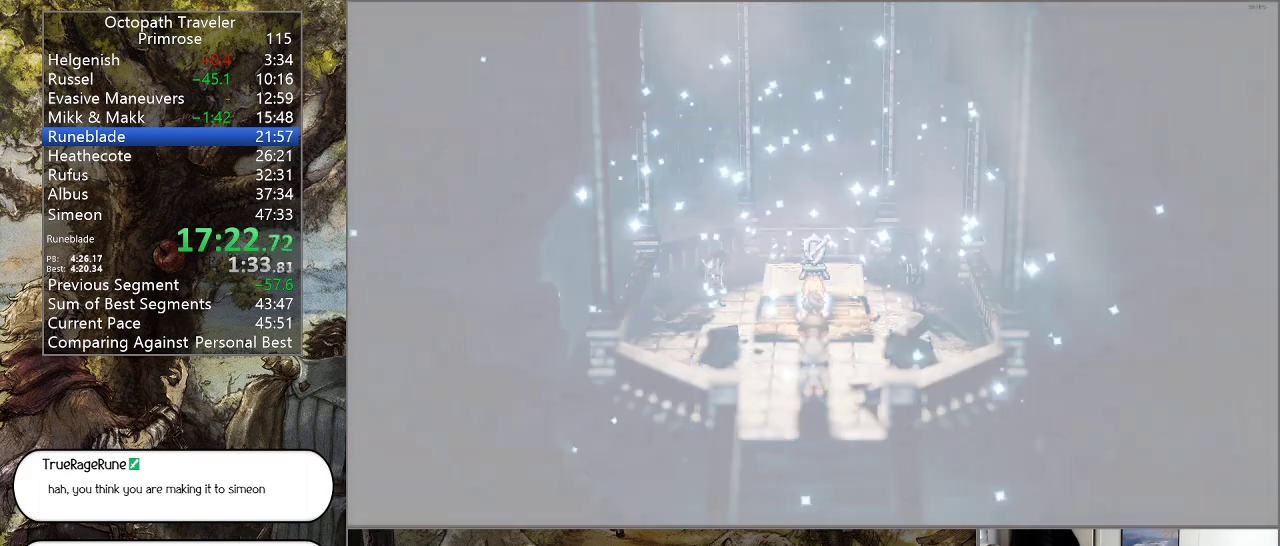
{"buttons": [], "left_stick": "center", "right_stick": "center", "events": []}
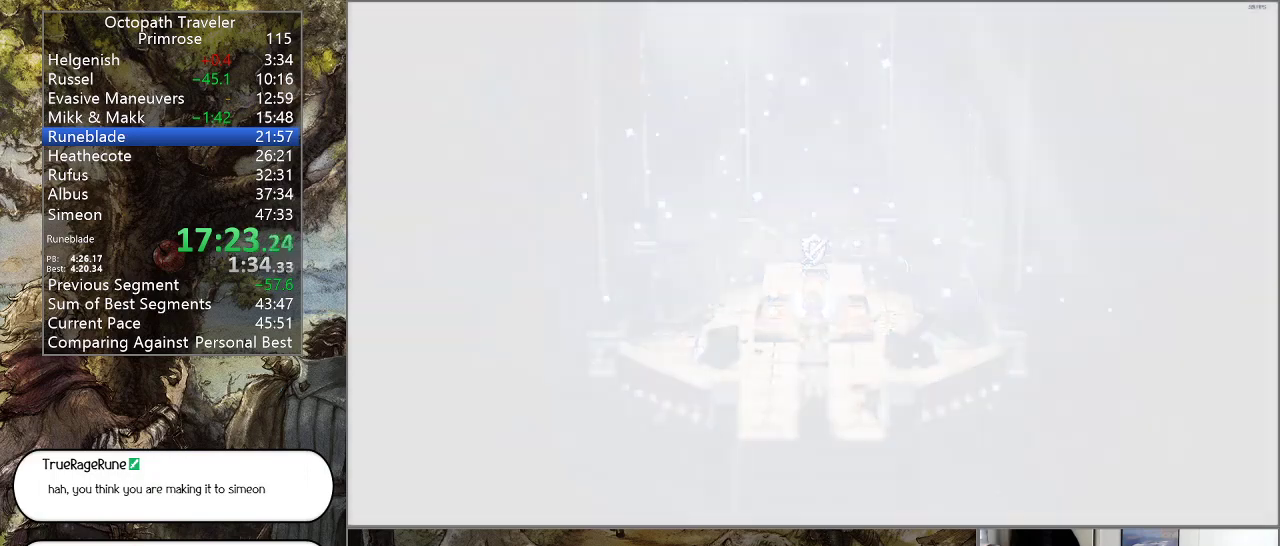
{"buttons": [], "left_stick": "center", "right_stick": "center", "events": []}
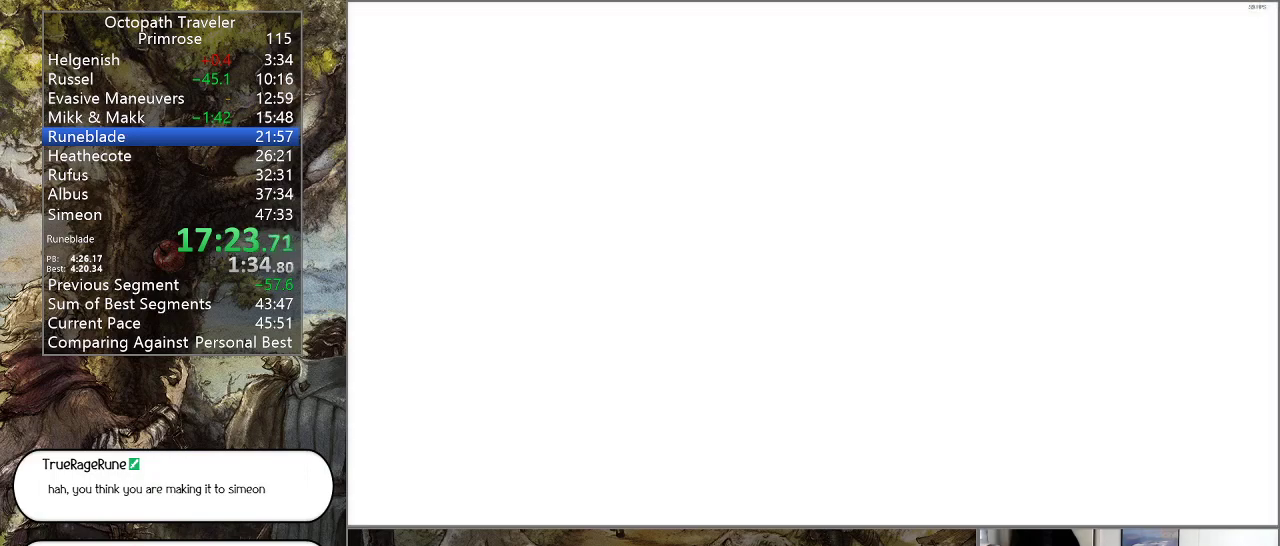
{"buttons": [], "left_stick": "center", "right_stick": "center", "events": []}
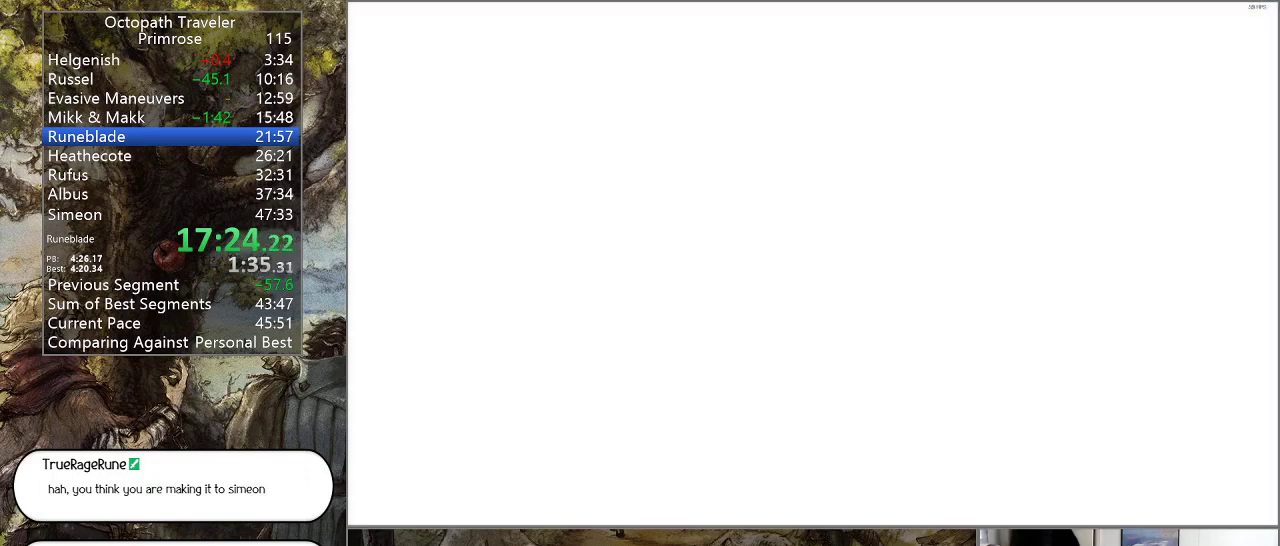
{"buttons": ["CROSS"], "left_stick": "center", "right_stick": "center", "events": [[200, "CROSS", "down"], [333, "CROSS", "up"], [467, "CROSS", "down"]]}
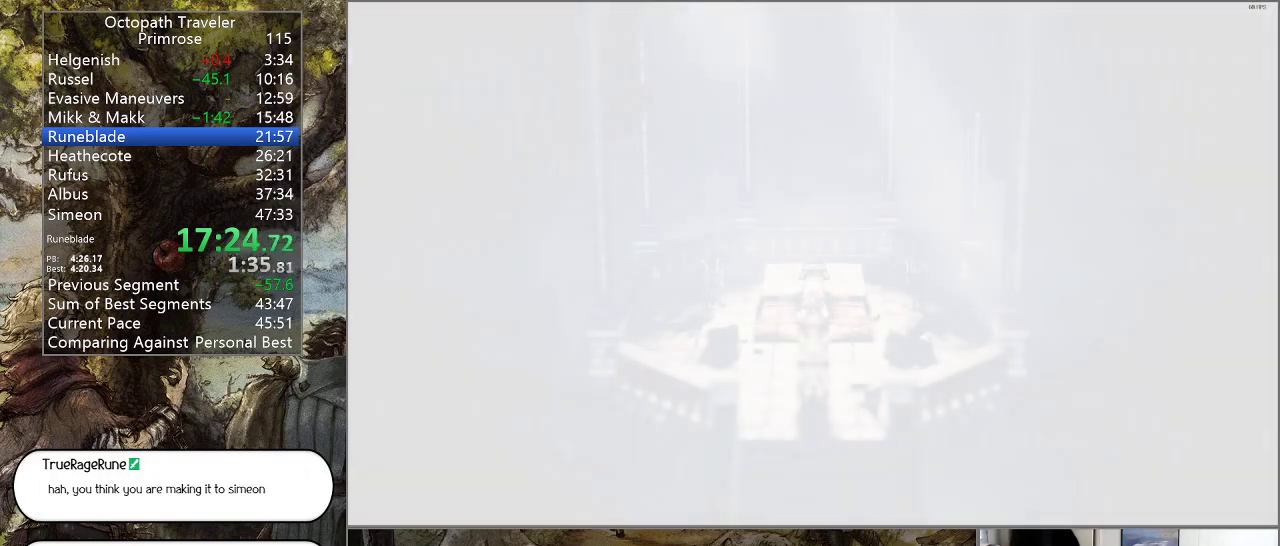
{"buttons": ["CROSS"], "left_stick": "center", "right_stick": "center", "events": [[33, "CROSS", "up"], [133, "CROSS", "down"], [200, "CROSS", "up"], [300, "CROSS", "down"], [367, "CROSS", "up"], [467, "CROSS", "down"]]}
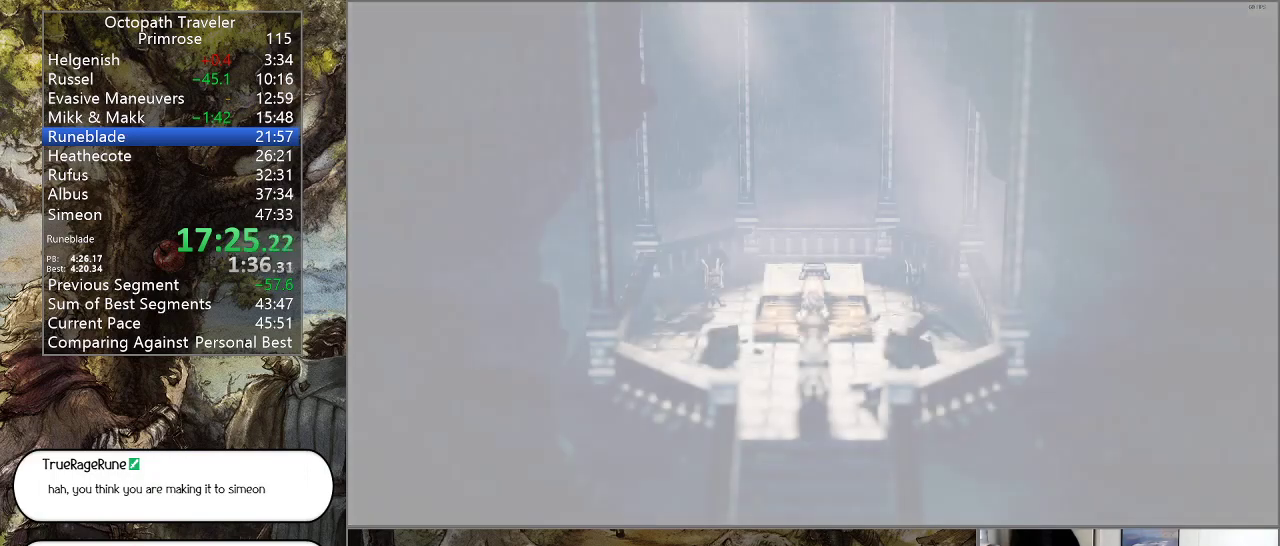
{"buttons": ["CROSS"], "left_stick": "center", "right_stick": "center", "events": [[67, "CROSS", "up"], [133, "CROSS", "down"], [233, "CROSS", "up"], [300, "CROSS", "down"], [400, "CROSS", "up"], [500, "CROSS", "down"]]}
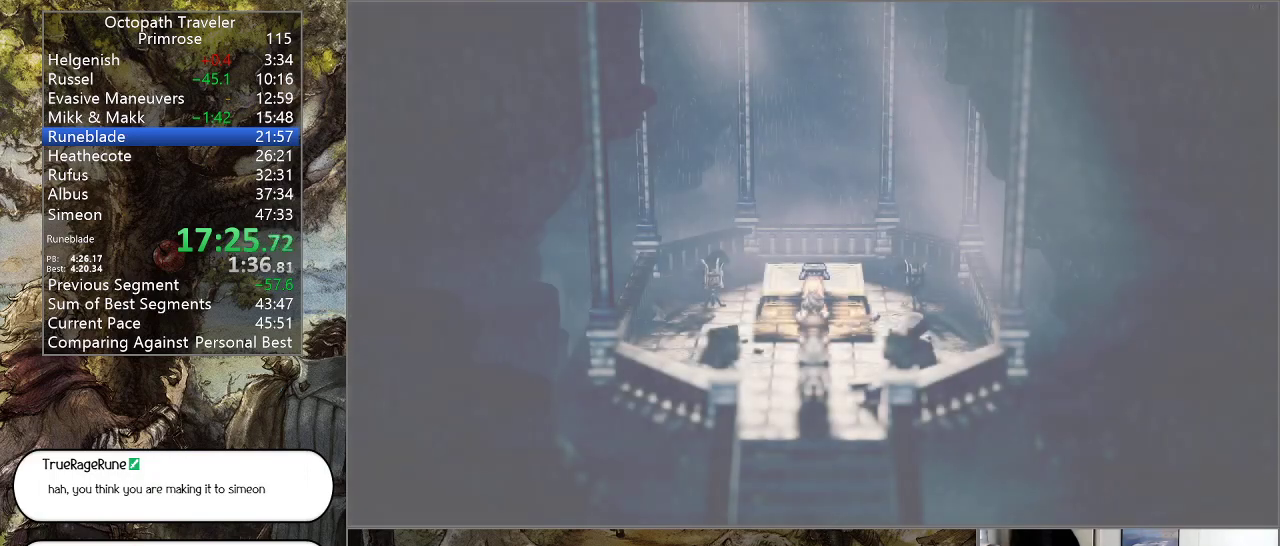
{"buttons": ["CROSS"], "left_stick": "center", "right_stick": "center", "events": [[67, "CROSS", "up"], [167, "CROSS", "down"], [233, "CROSS", "up"], [300, "CROSS", "down"], [400, "CROSS", "up"], [500, "CROSS", "down"]]}
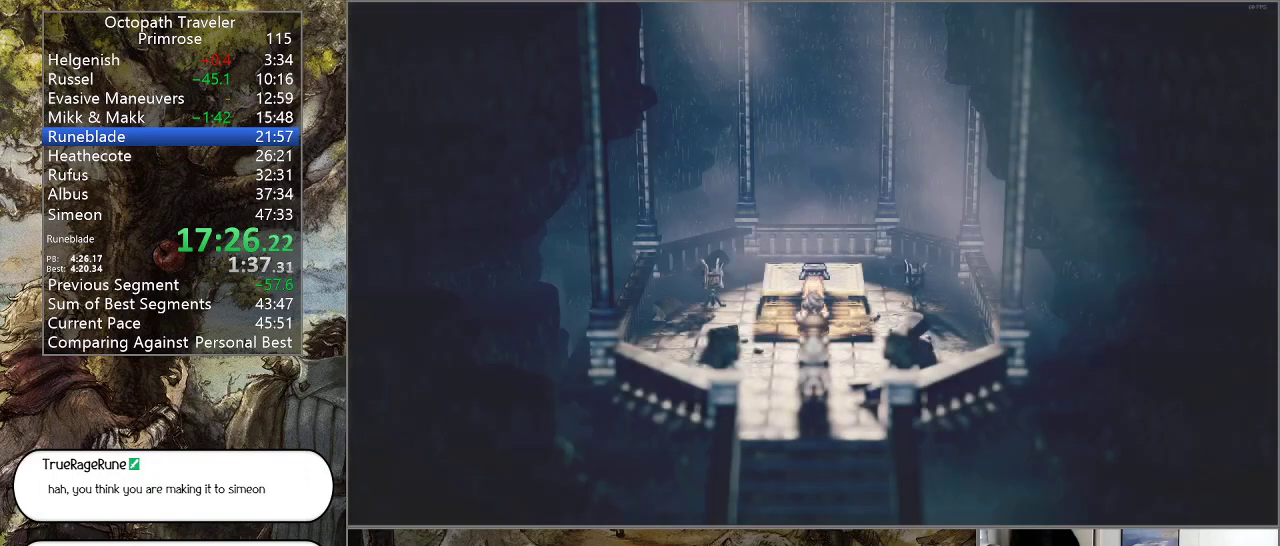
{"buttons": ["CROSS"], "left_stick": "center", "right_stick": "center", "events": [[67, "CROSS", "up"], [133, "CROSS", "down"], [200, "CROSS", "up"], [300, "CROSS", "down"], [367, "CROSS", "up"], [467, "CROSS", "down"]]}
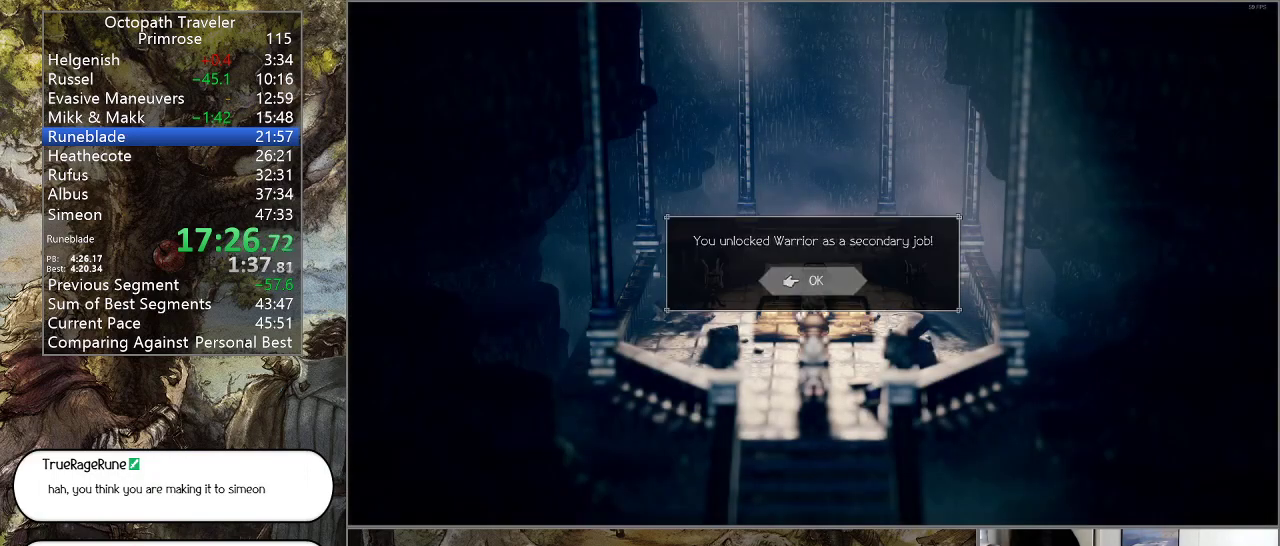
{"buttons": ["CIRCLE"], "left_stick": "center", "right_stick": "center", "events": [[33, "CROSS", "up"], [100, "CROSS", "down"], [200, "CROSS", "up"], [433, "CIRCLE", "down"]]}
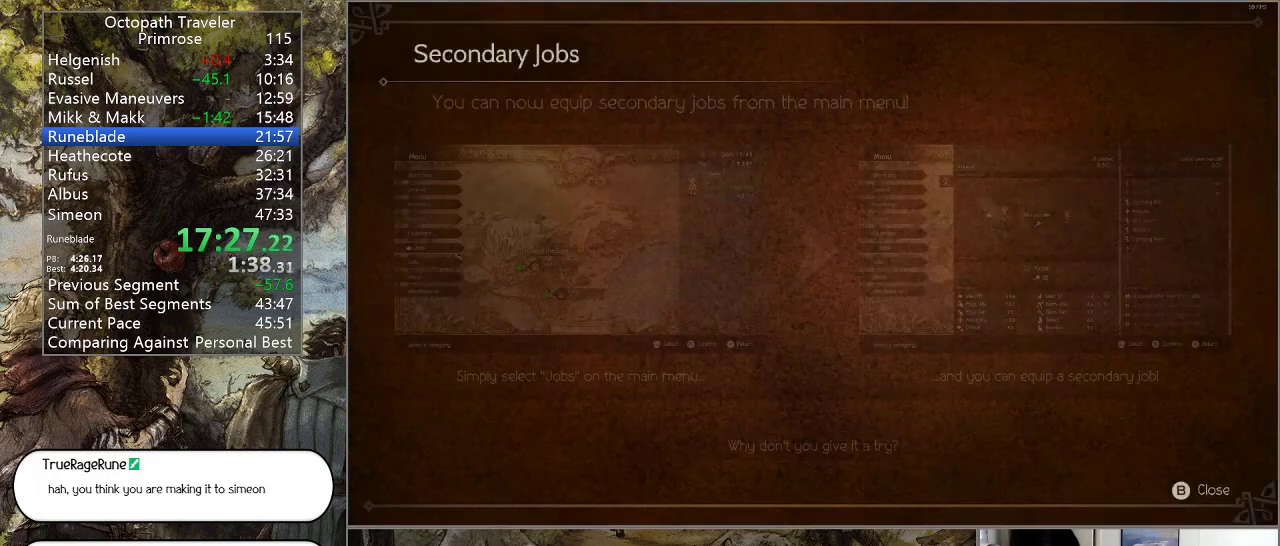
{"buttons": ["CIRCLE"], "left_stick": "center", "right_stick": "center", "events": [[33, "CIRCLE", "up"], [100, "CIRCLE", "down"], [167, "CIRCLE", "up"], [267, "CIRCLE", "down"], [367, "CIRCLE", "up"], [433, "CIRCLE", "down"]]}
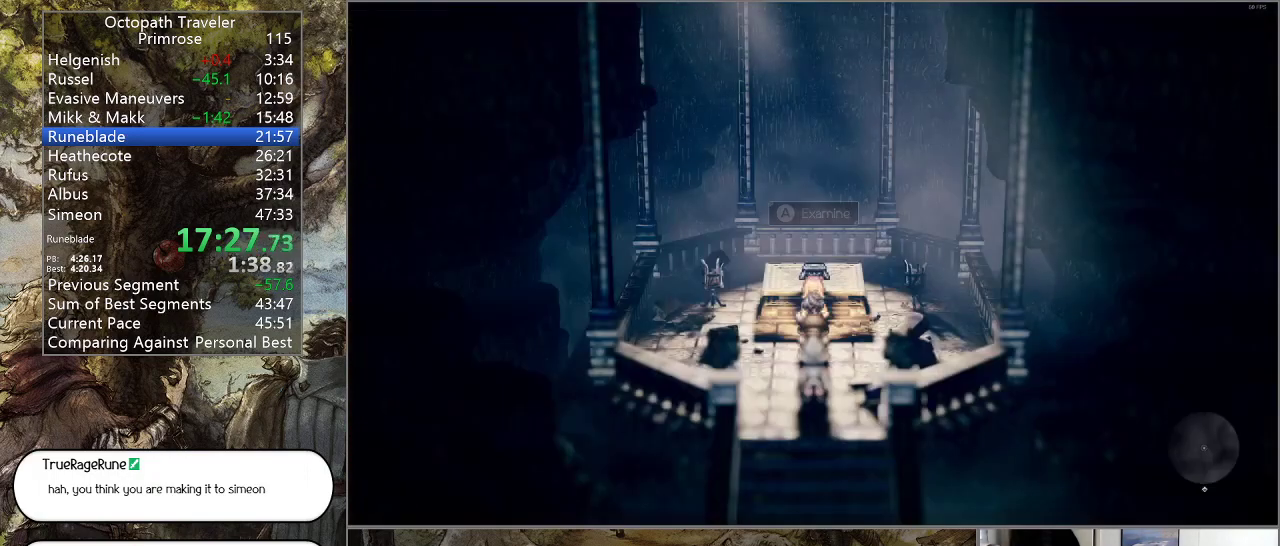
{"buttons": ["CIRCLE"], "left_stick": "down", "right_stick": "center", "events": [[33, "CIRCLE", "up"], [133, "left_stick", "down"], [167, "CIRCLE", "down"]]}
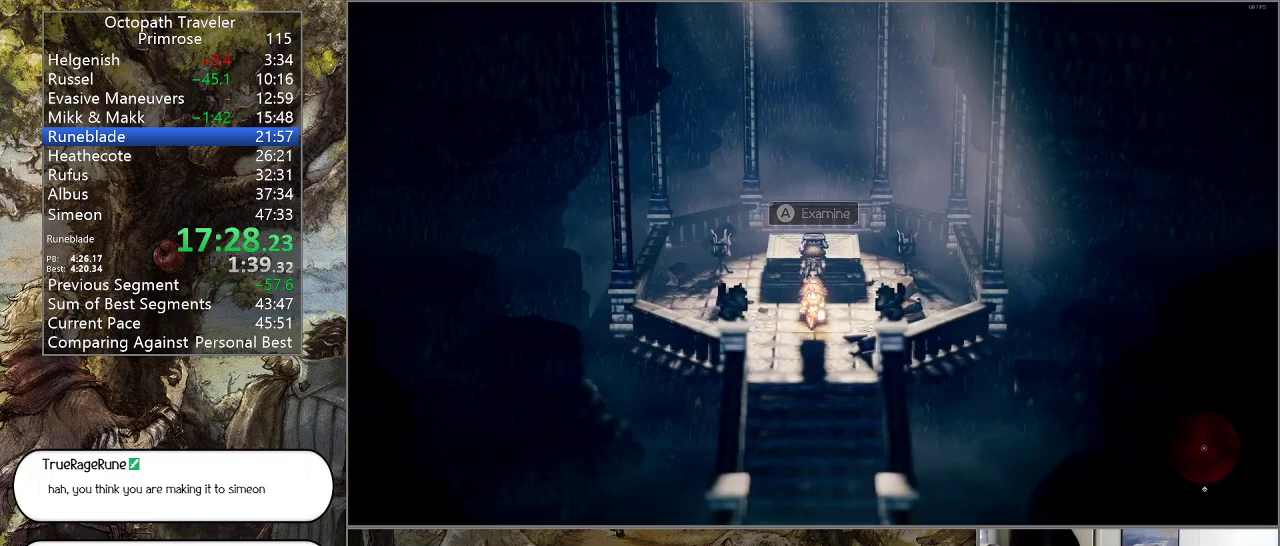
{"buttons": ["CIRCLE"], "left_stick": "down", "right_stick": "center", "events": []}
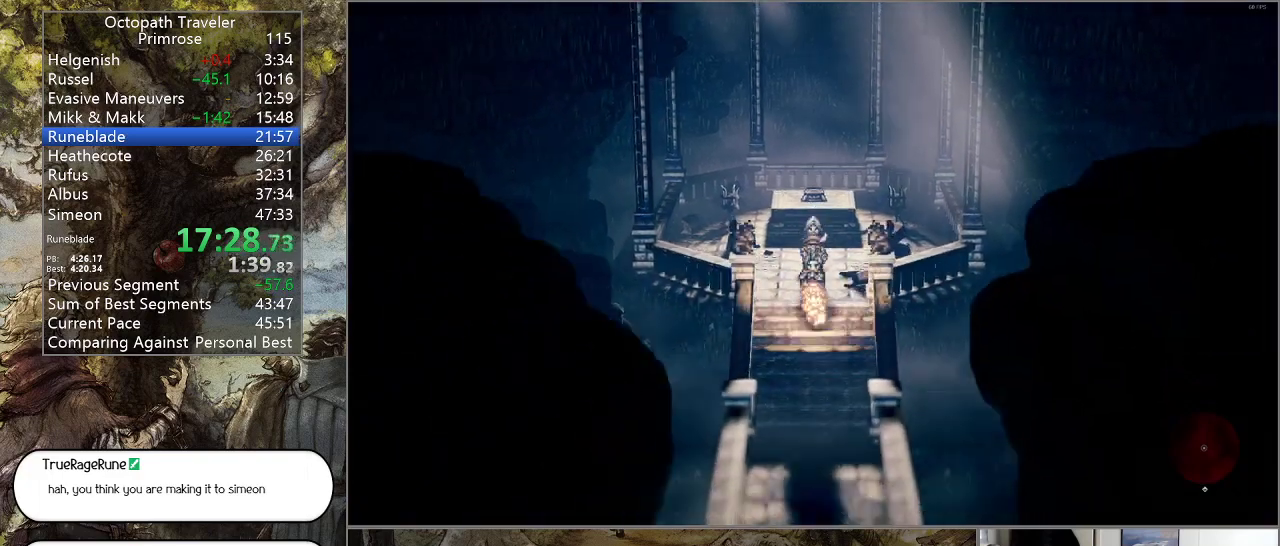
{"buttons": ["CIRCLE"], "left_stick": "down", "right_stick": "center", "events": []}
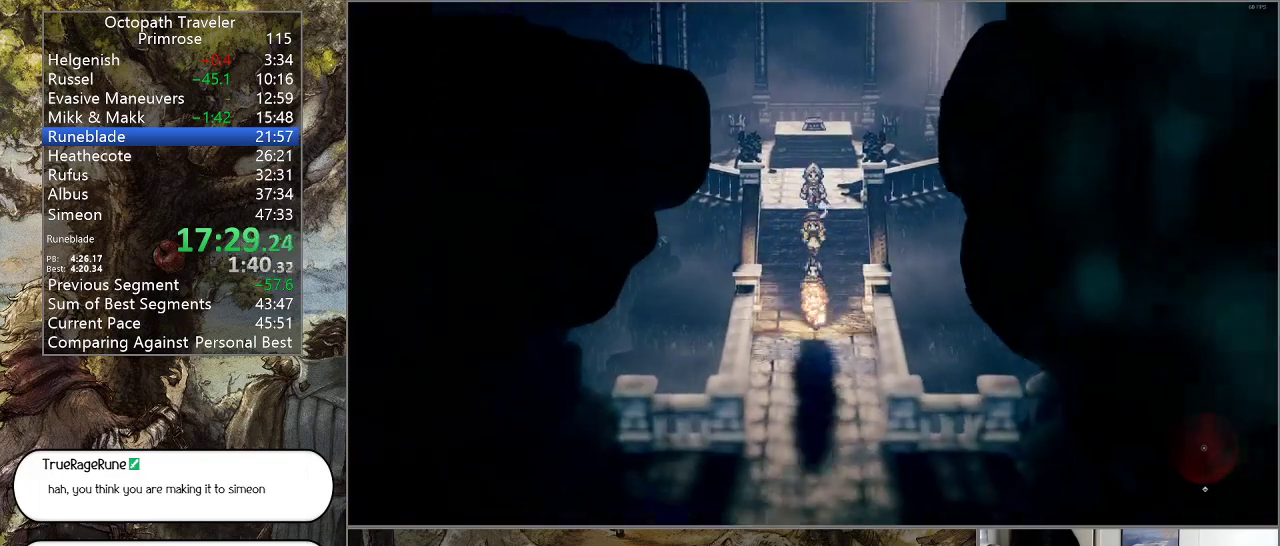
{"buttons": ["CIRCLE"], "left_stick": "down", "right_stick": "center", "events": []}
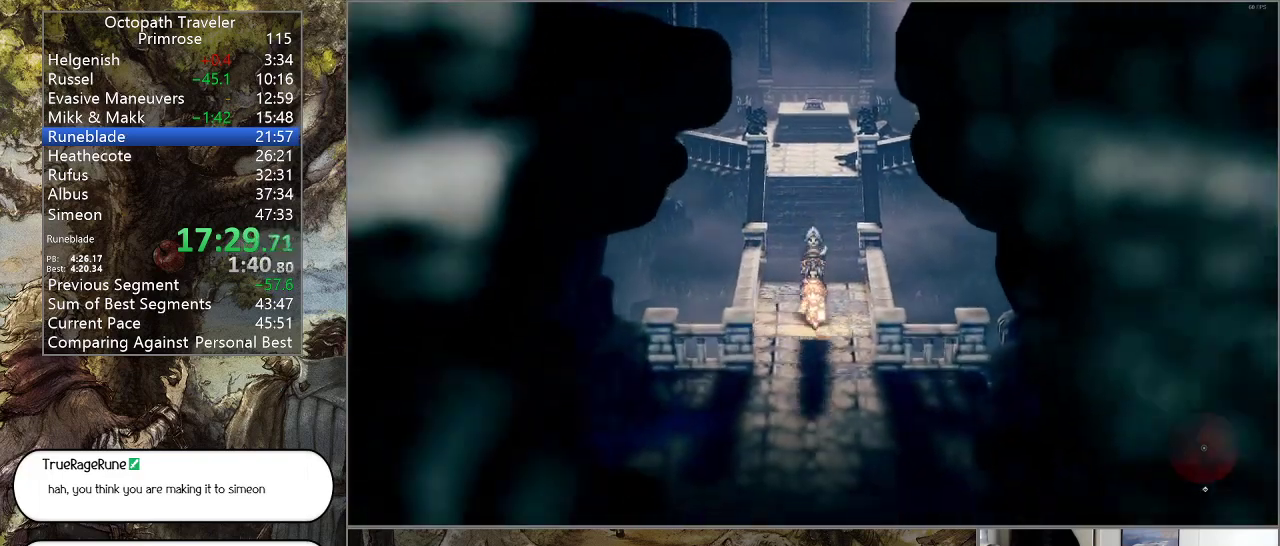
{"buttons": ["CIRCLE"], "left_stick": "down", "right_stick": "center", "events": []}
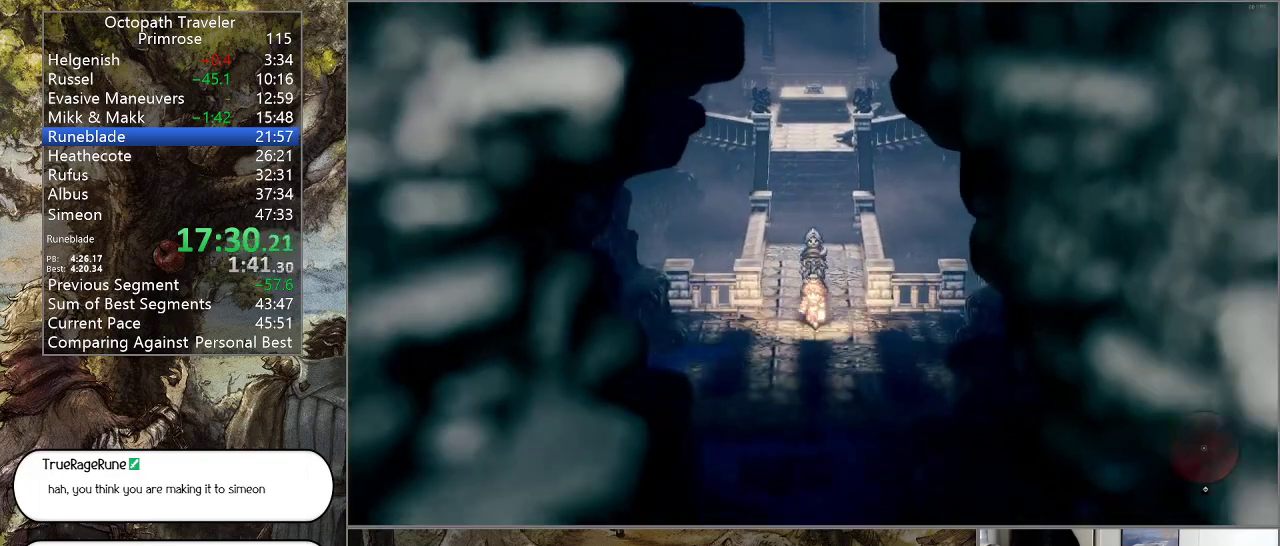
{"buttons": ["CIRCLE"], "left_stick": "down", "right_stick": "center", "events": []}
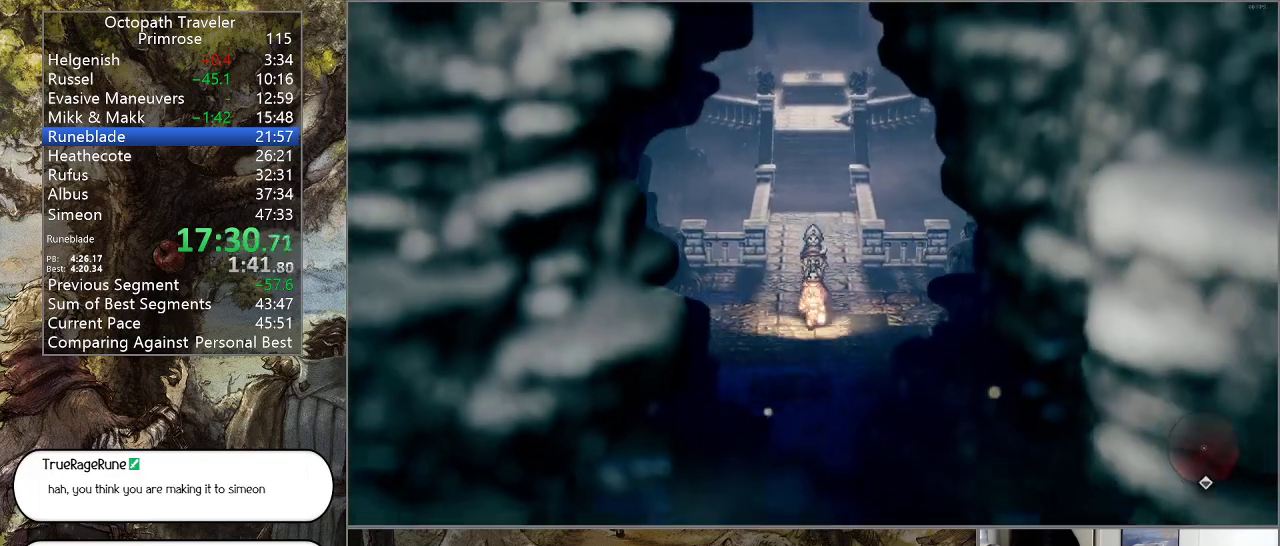
{"buttons": ["CIRCLE"], "left_stick": "down", "right_stick": "center", "events": []}
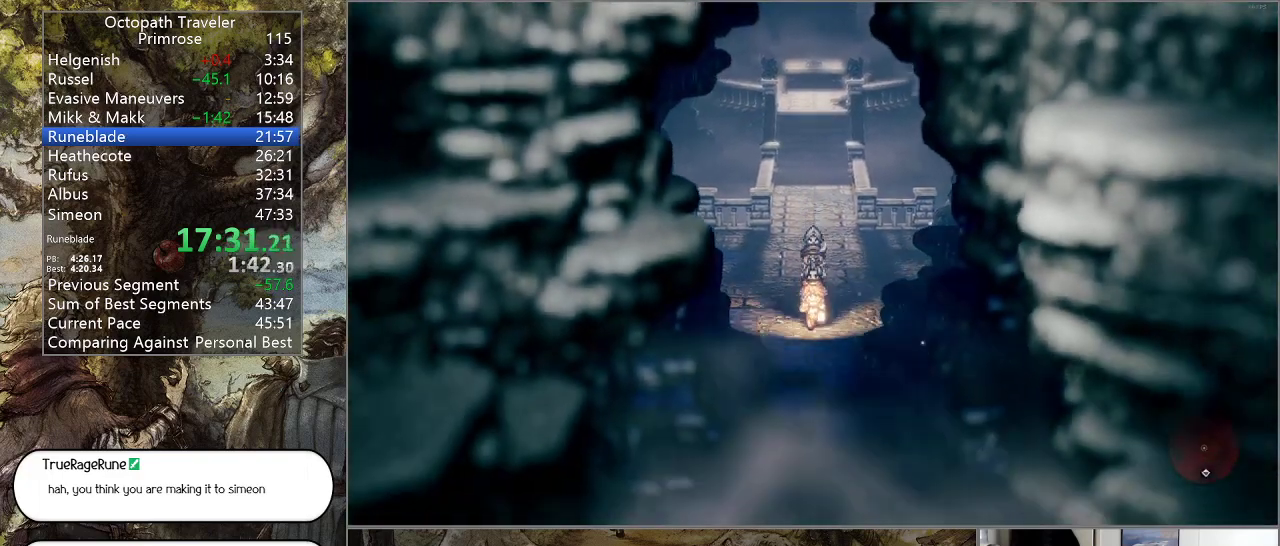
{"buttons": ["CIRCLE"], "left_stick": "down", "right_stick": "center", "events": []}
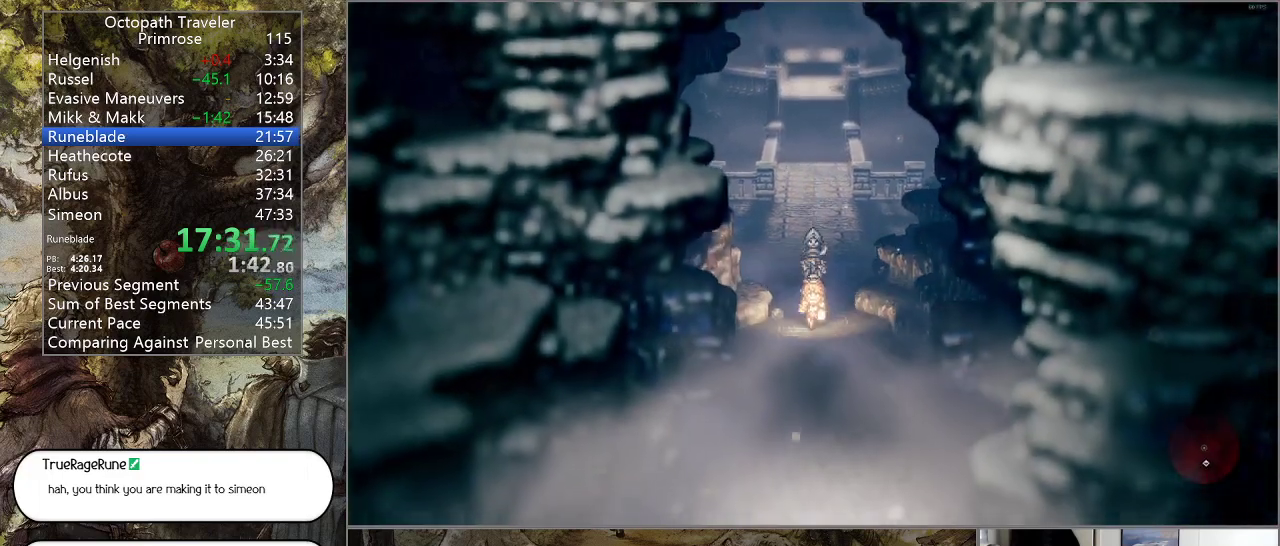
{"buttons": ["CIRCLE"], "left_stick": "down", "right_stick": "center", "events": []}
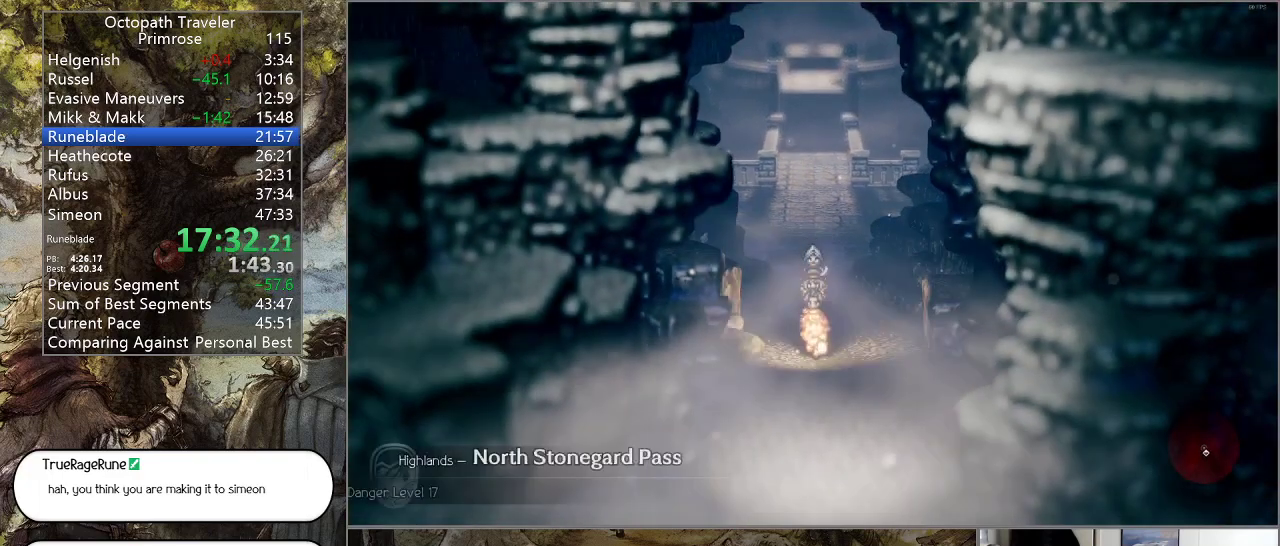
{"buttons": ["CIRCLE"], "left_stick": "down", "right_stick": "center", "events": []}
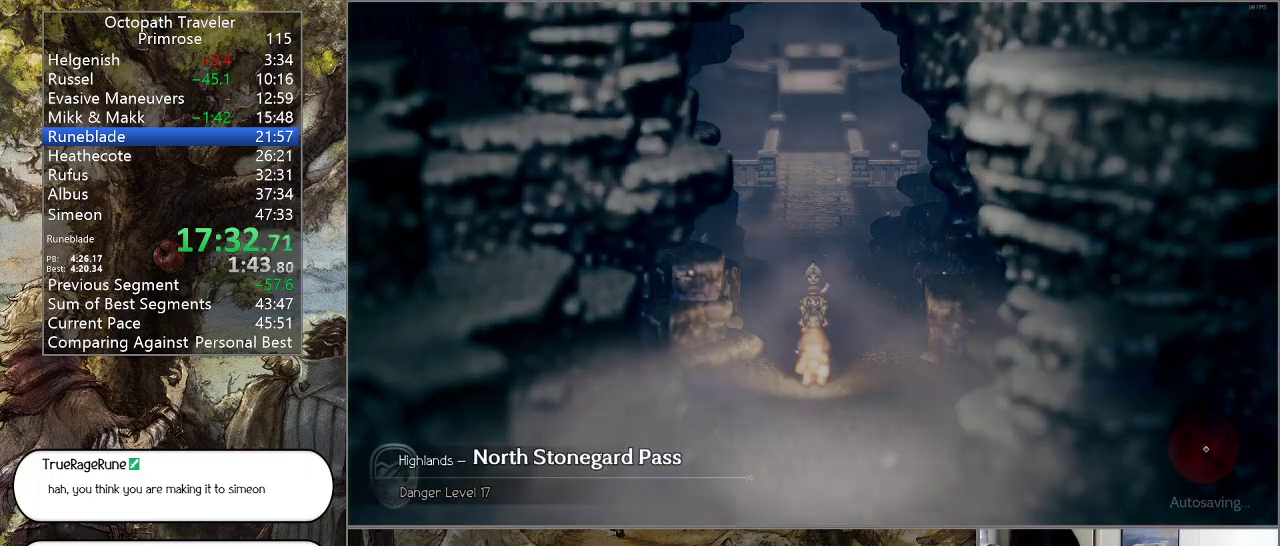
{"buttons": ["CIRCLE"], "left_stick": "center", "right_stick": "center", "events": [[133, "left_stick", "center"]]}
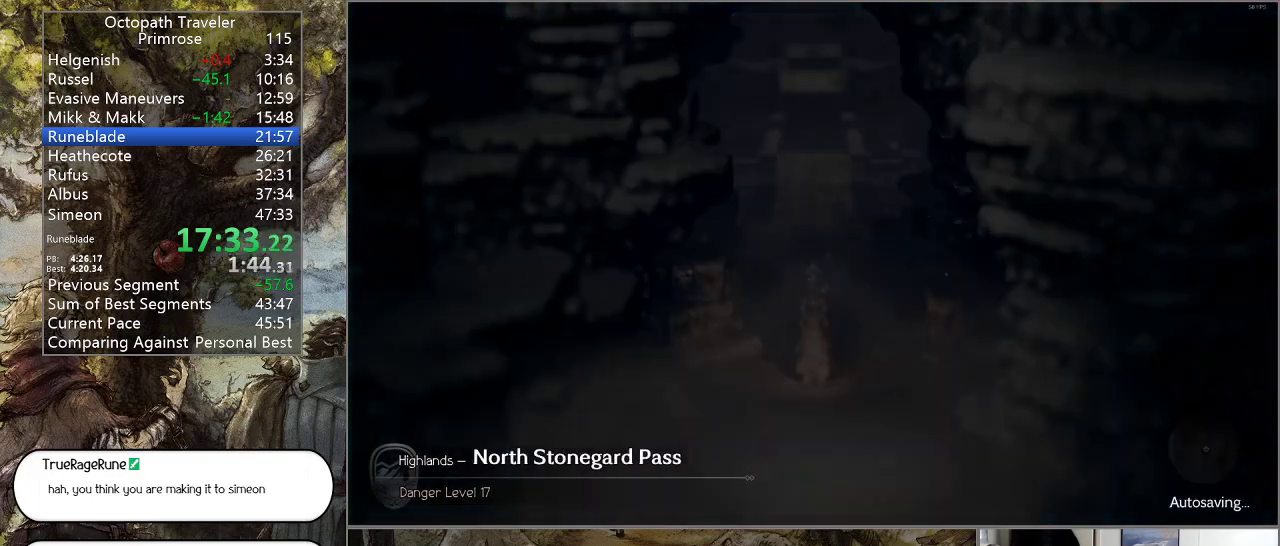
{"buttons": ["CIRCLE"], "left_stick": "center", "right_stick": "center", "events": []}
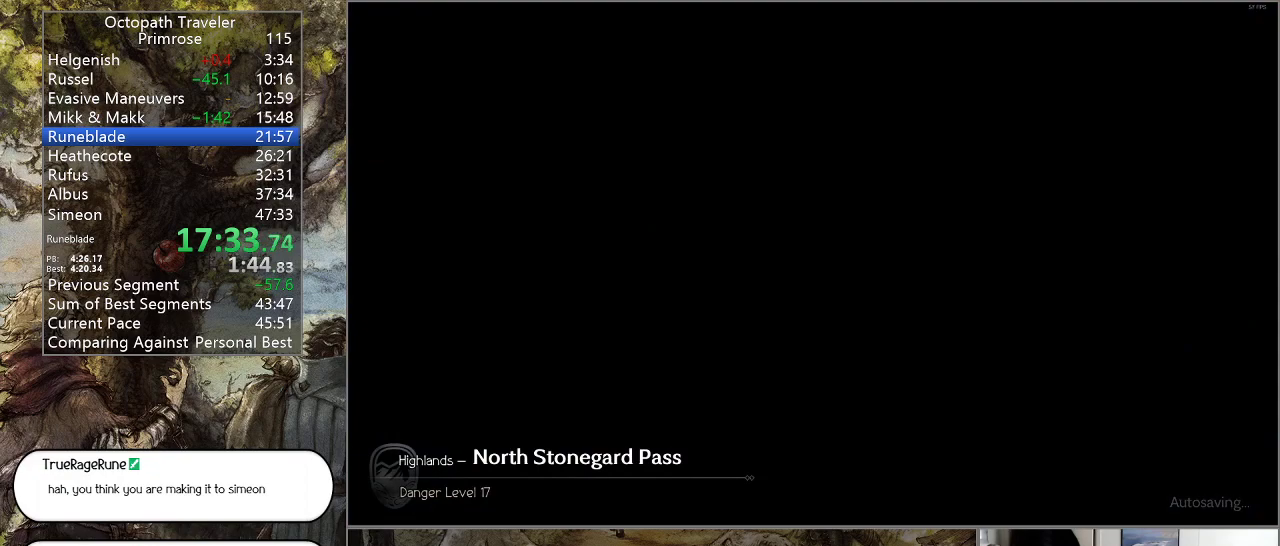
{"buttons": ["CIRCLE"], "left_stick": "center", "right_stick": "center", "events": []}
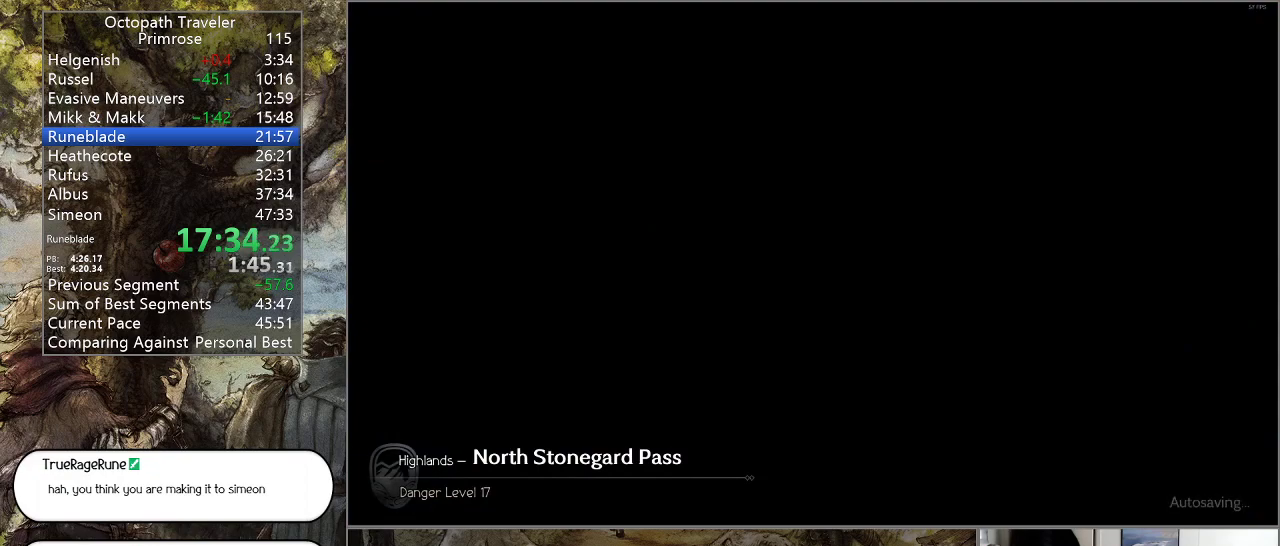
{"buttons": ["CIRCLE"], "left_stick": "center", "right_stick": "center", "events": []}
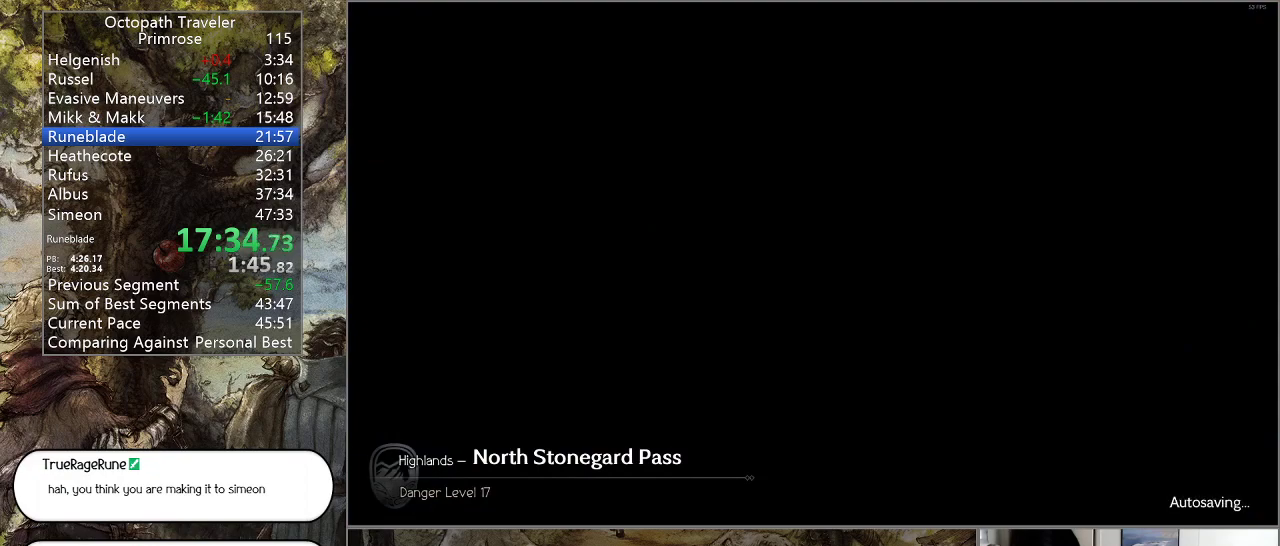
{"buttons": ["CIRCLE"], "left_stick": "center", "right_stick": "center", "events": []}
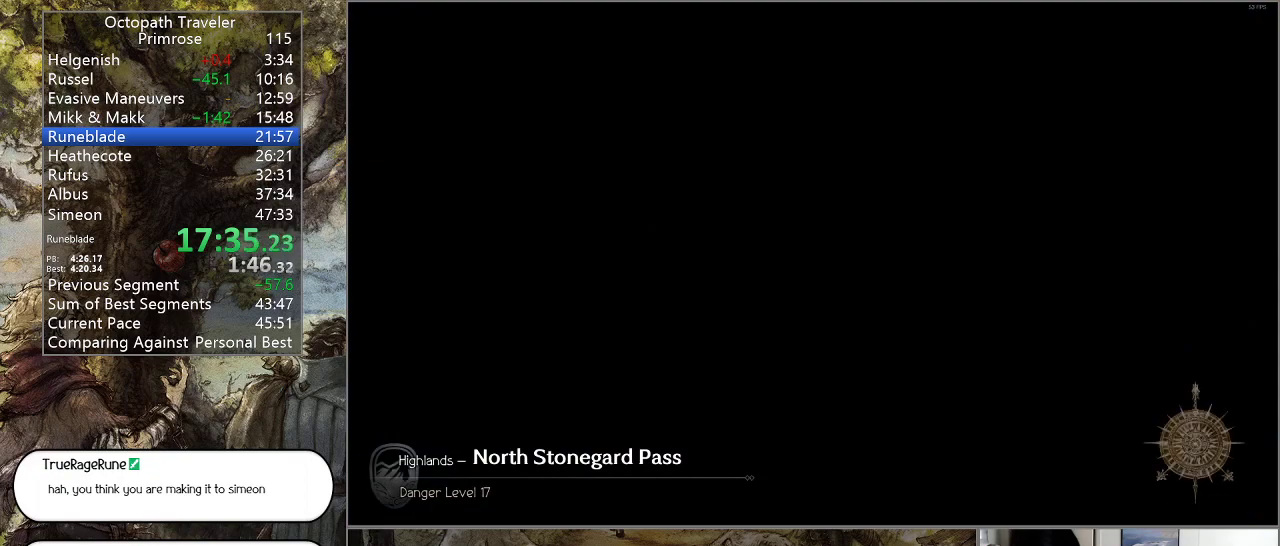
{"buttons": ["CIRCLE"], "left_stick": "center", "right_stick": "center", "events": []}
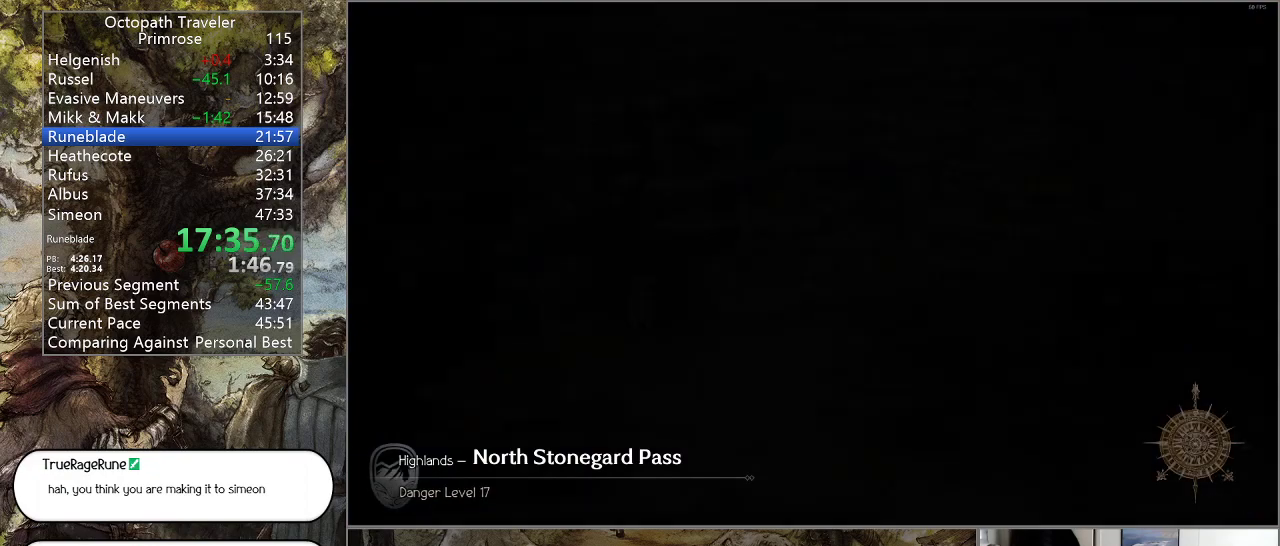
{"buttons": ["CIRCLE"], "left_stick": "down-right", "right_stick": "center", "events": [[433, "left_stick", "down-right"]]}
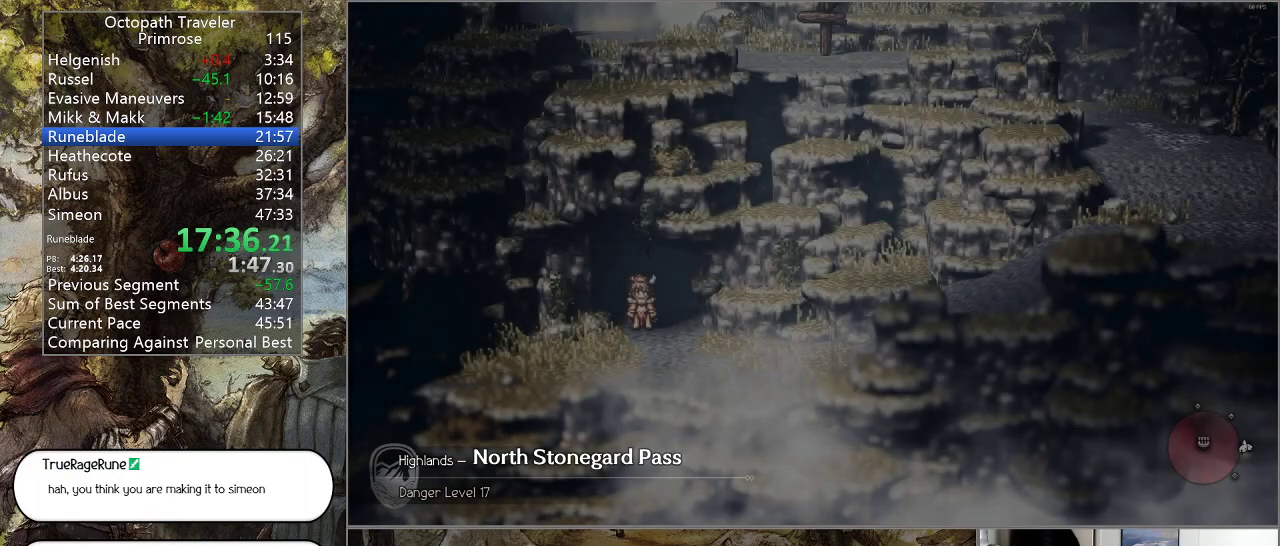
{"buttons": ["CIRCLE"], "left_stick": "down-right", "right_stick": "center", "events": []}
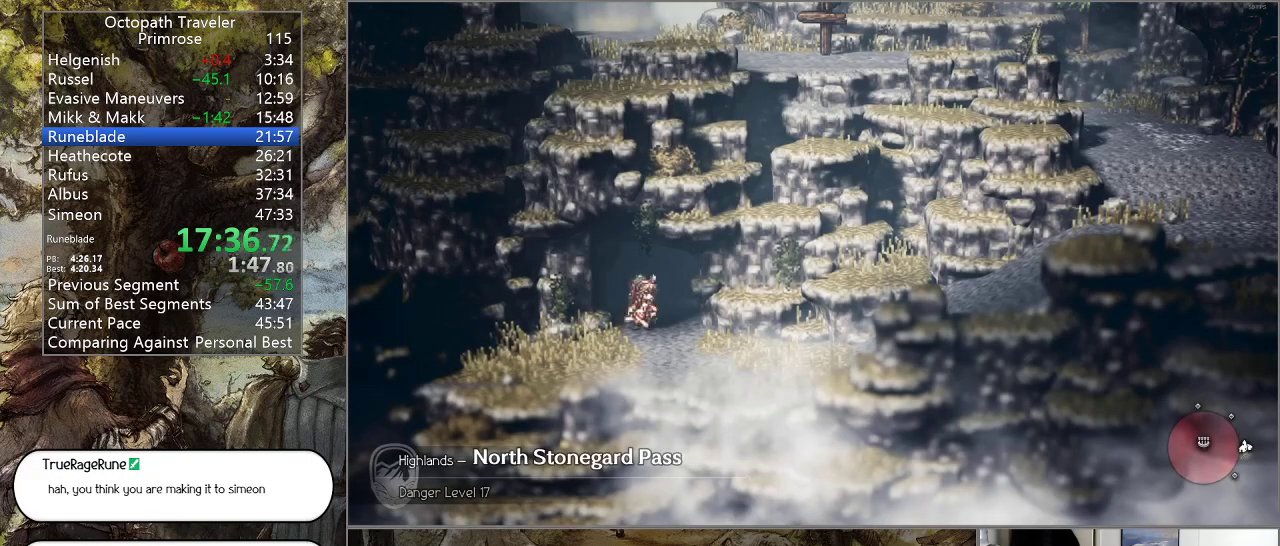
{"buttons": ["CIRCLE"], "left_stick": "down-right", "right_stick": "center", "events": []}